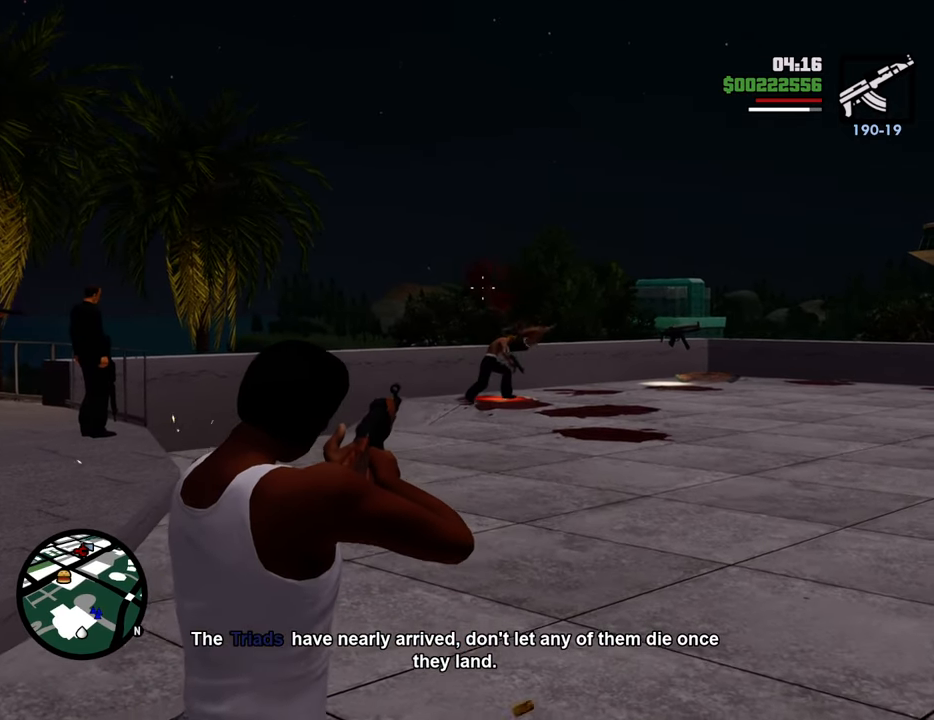
Gameplay with keyboard and mouse; each line is a JSON object with the keys and mouse buttons held at the frame after it. "events" lists presses ("down") and releases ("up") of "1", "2", "3", "4", "5", "6", "8", "a", "alt", "c", "ctrl", "d", "down", "e", "escape", "f", "f1", "f2", "f3", "g", "h", "left", "num2", "q", "r", "right", "s", "shift", "space", "t", "tab", "up", "v", "w", "x", "z", "mouse_left", "mouse_middle", "mouse_right", "mouse_wheel_up" and "mouse_wheel_down" between this image and that frame as [ms after this image, input, new state], when the widget could be followed in between. "mouse_left", "mouse_middle", "mouse_right", "mouse_wheel_up", "mouse_wheel_down" = the "left", "middle", "right", "wheel_up", "wheel_down" buttons of the "mouse" list. No other keys are recorded. Mouse movement is not recorded.
{"keys": ["w"], "mouse": ["right"], "events": [[200, "mouse_left", "down"], [301, "mouse_left", "up"]]}
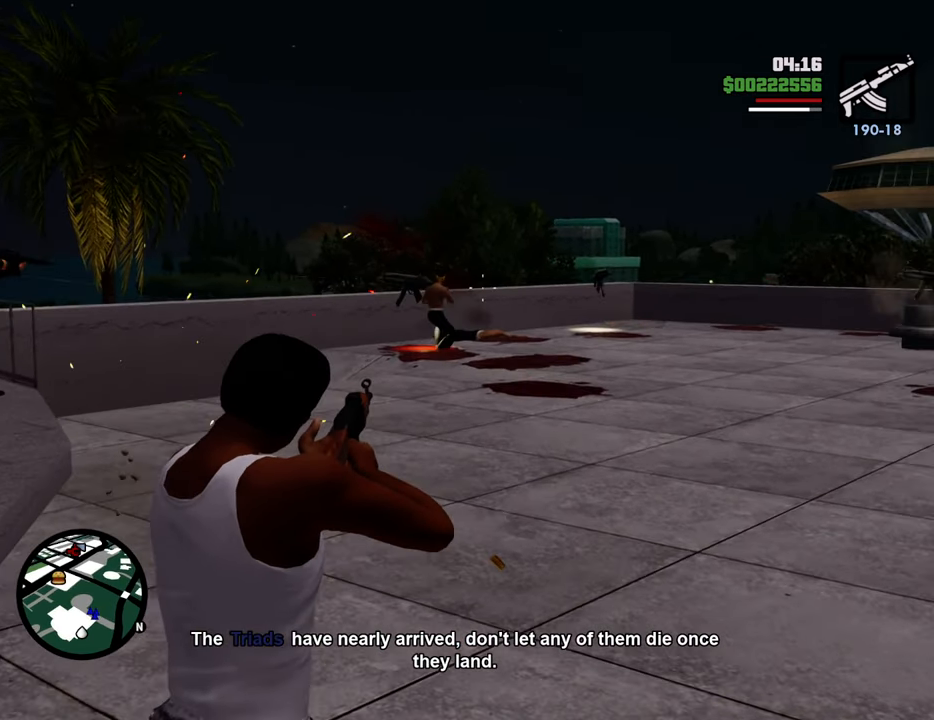
{"keys": ["w"], "mouse": ["left", "right"], "events": [[33, "mouse_left", "down"], [117, "mouse_left", "up"], [501, "mouse_left", "down"]]}
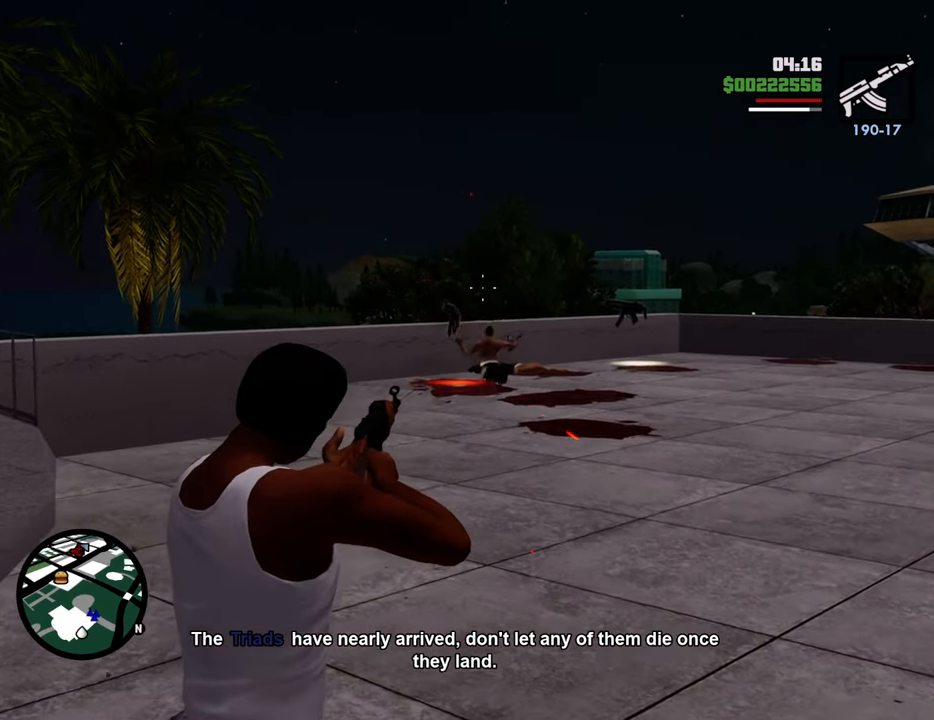
{"keys": ["d", "w"], "mouse": ["right"], "events": [[100, "mouse_left", "up"], [284, "d", "down"]]}
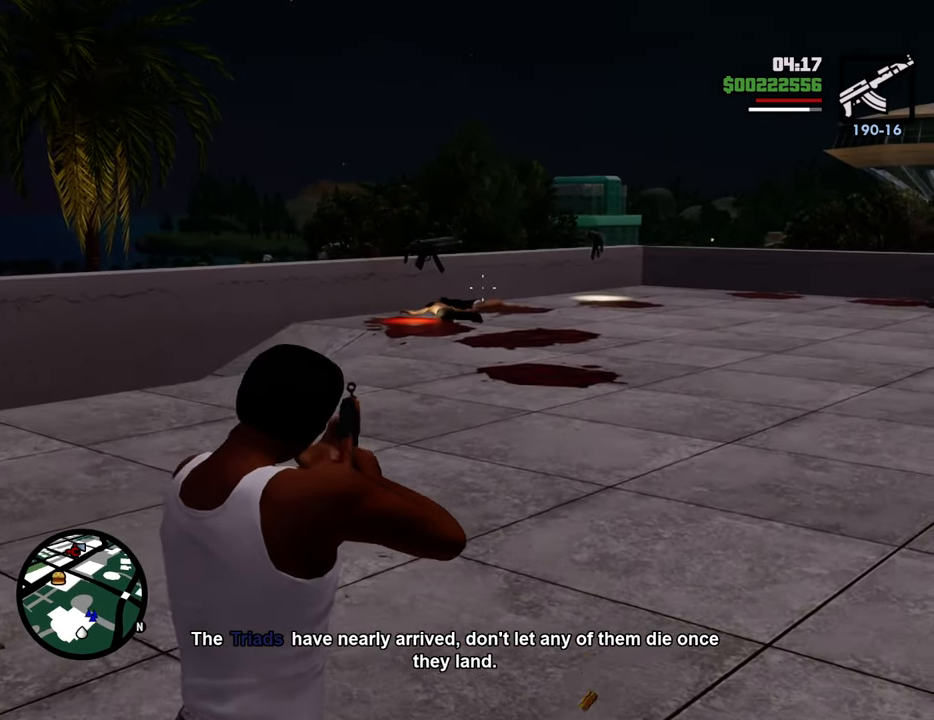
{"keys": ["d"], "mouse": ["right"], "events": [[251, "w", "up"]]}
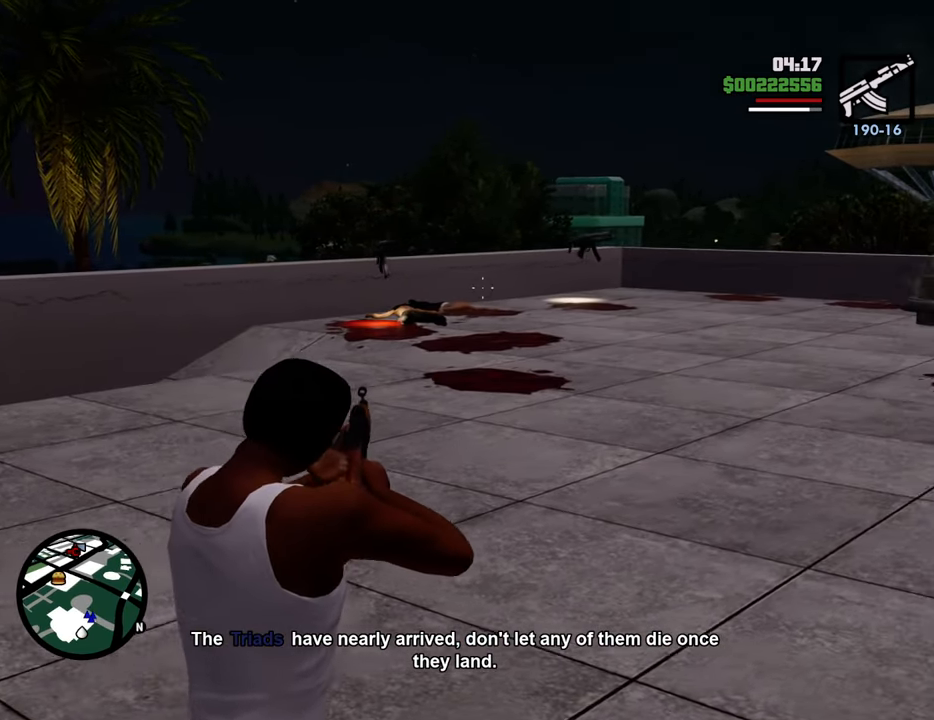
{"keys": ["a"], "mouse": ["right"], "events": [[401, "a", "down"], [401, "d", "up"]]}
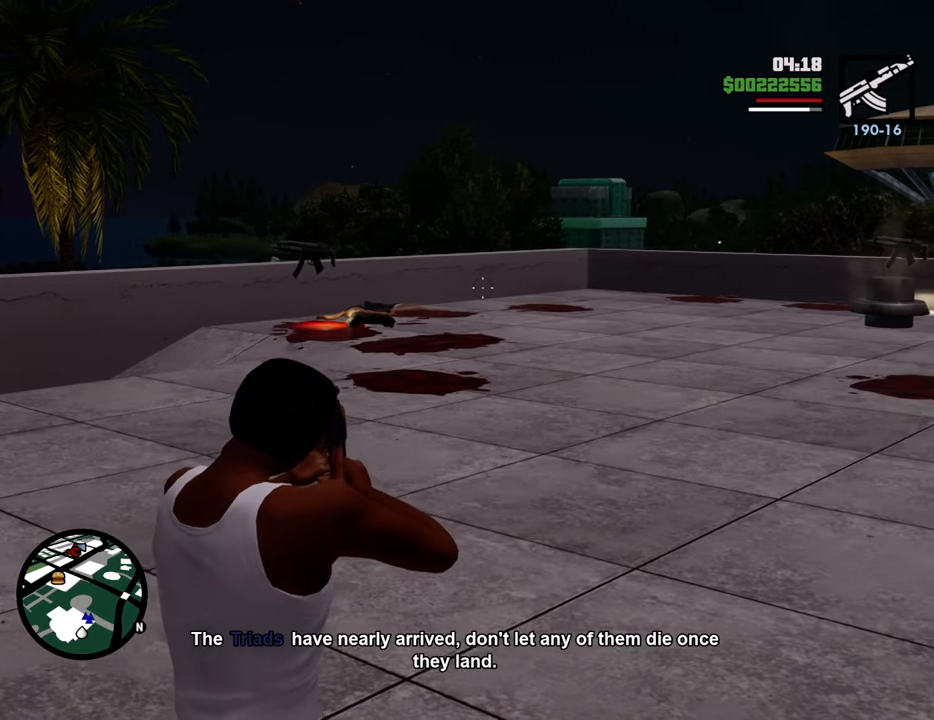
{"keys": ["a"], "mouse": ["right"], "events": []}
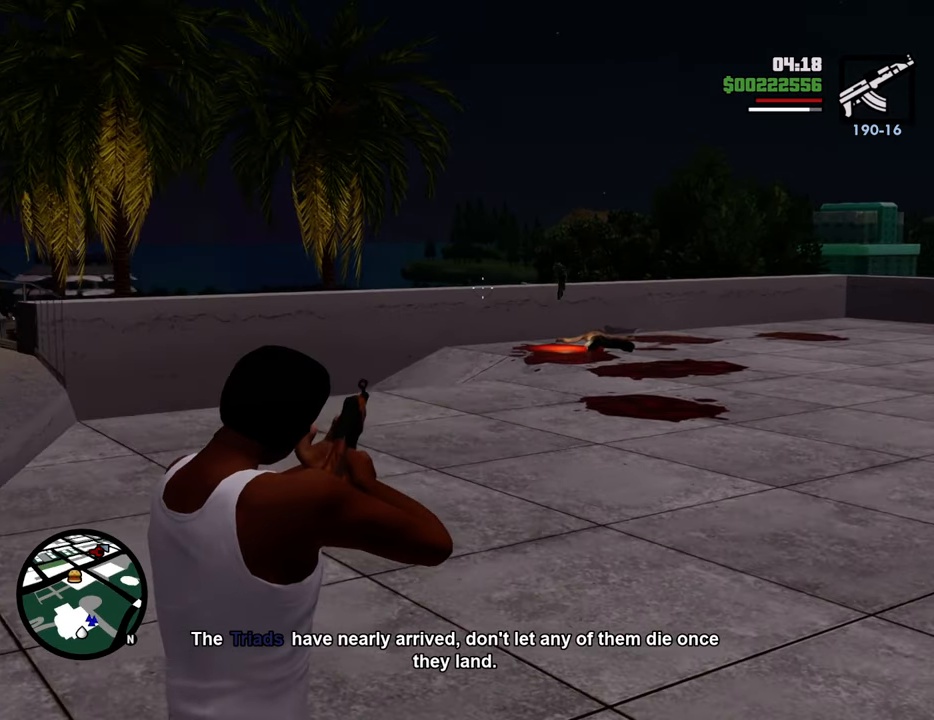
{"keys": ["d", "w"], "mouse": ["right"], "events": [[485, "a", "up"], [485, "d", "down"], [485, "w", "down"]]}
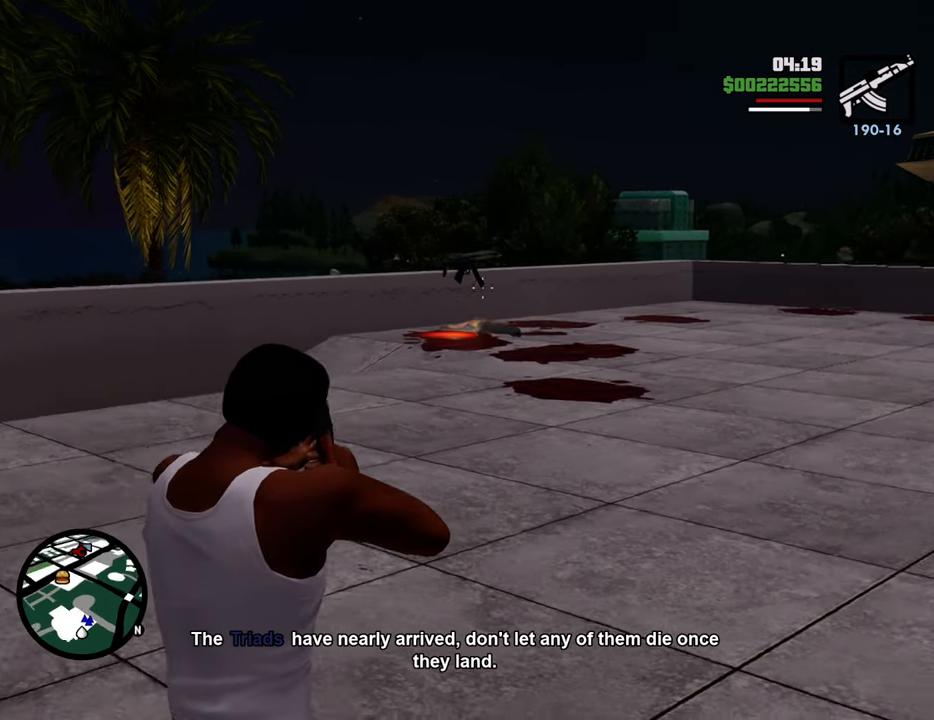
{"keys": ["d", "w"], "mouse": ["right"], "events": []}
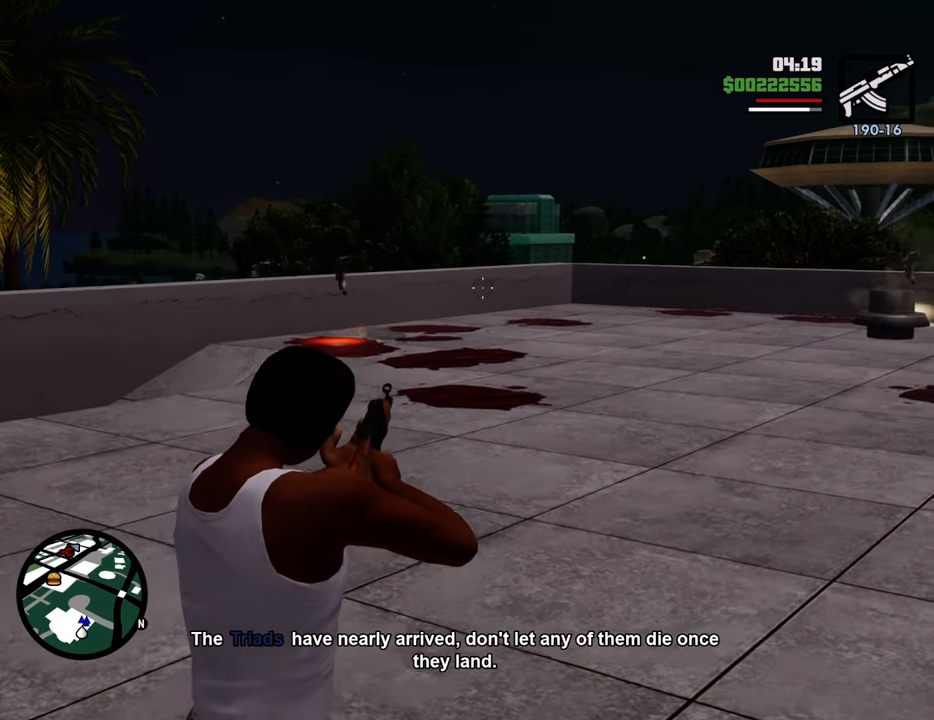
{"keys": ["d"], "mouse": ["right"], "events": [[267, "w", "up"]]}
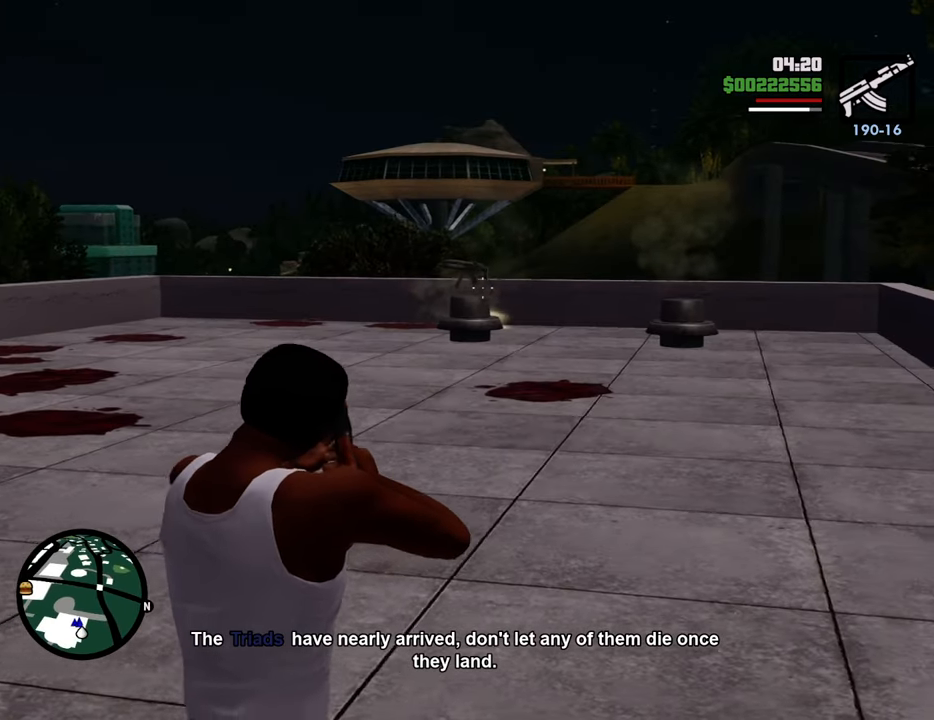
{"keys": ["a"], "mouse": ["right"], "events": [[367, "d", "up"], [468, "a", "down"]]}
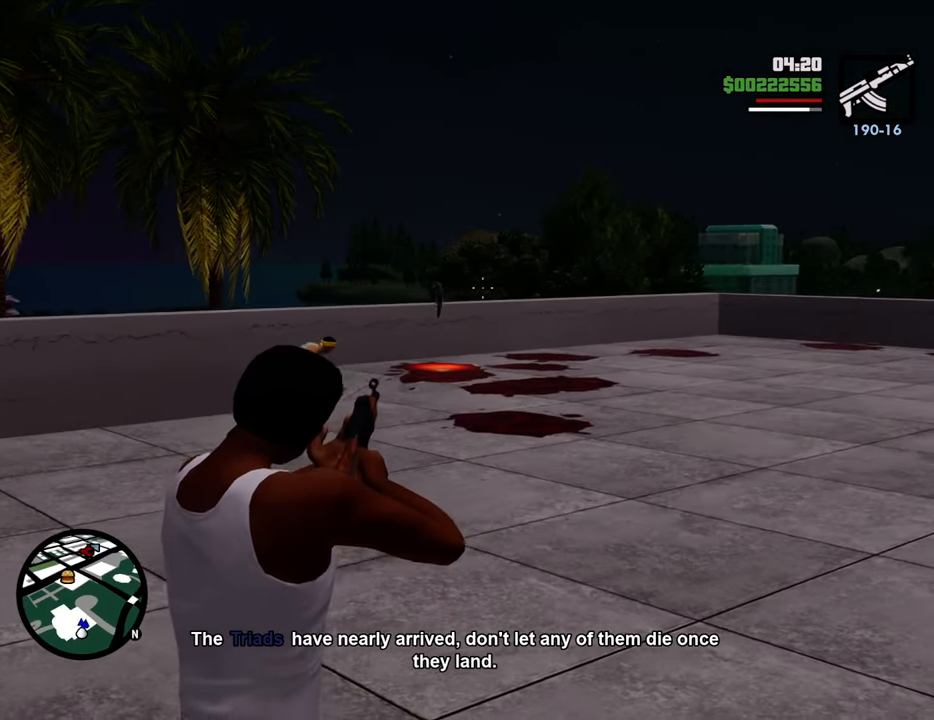
{"keys": ["a"], "mouse": ["right"], "events": [[301, "mouse_left", "down"], [434, "mouse_left", "up"]]}
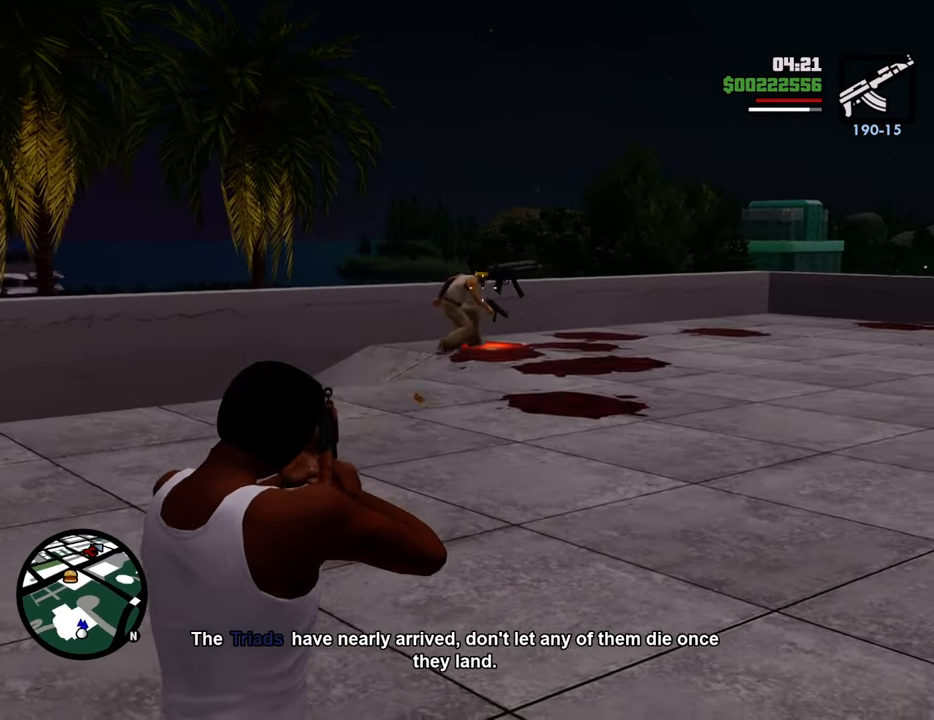
{"keys": ["a"], "mouse": ["right"], "events": [[184, "mouse_left", "down"], [335, "mouse_left", "up"]]}
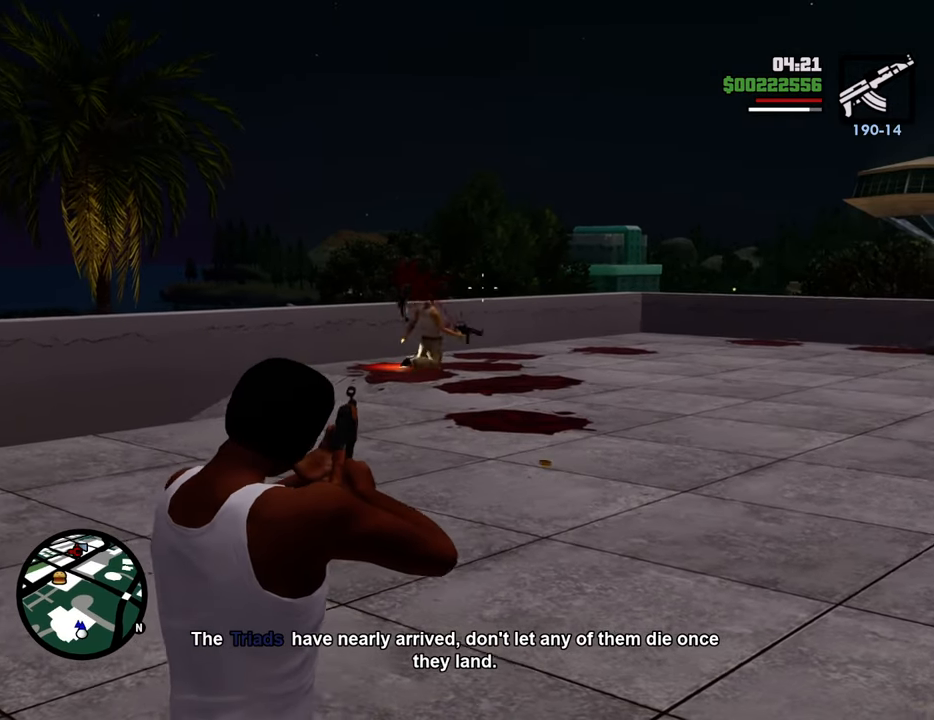
{"keys": ["d"], "mouse": ["right"], "events": [[200, "a", "up"], [300, "d", "down"]]}
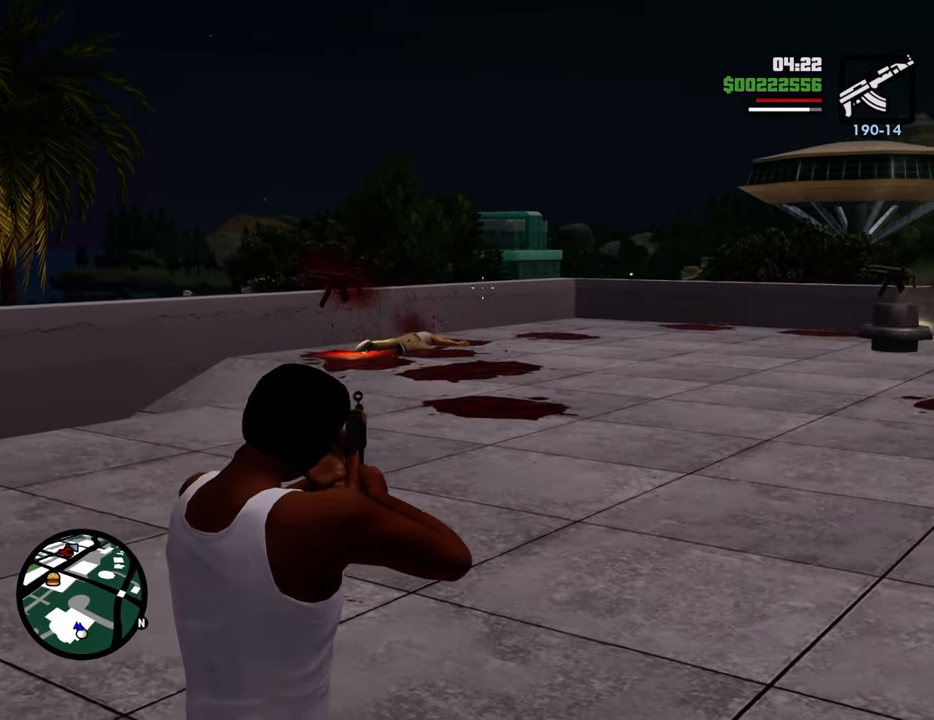
{"keys": ["d"], "mouse": ["right"], "events": []}
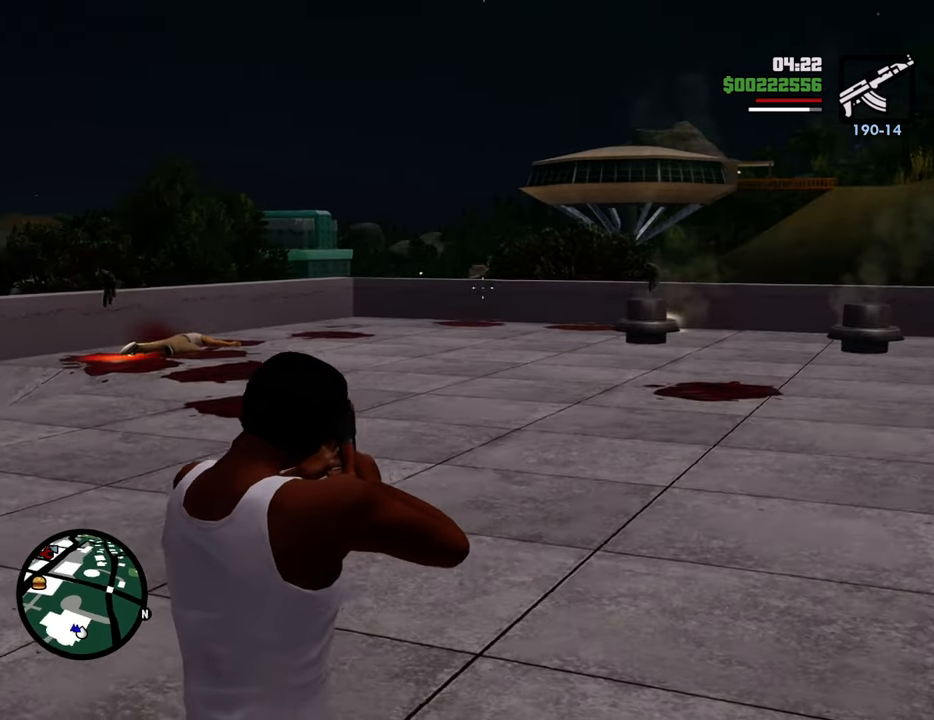
{"keys": ["d"], "mouse": ["right"], "events": []}
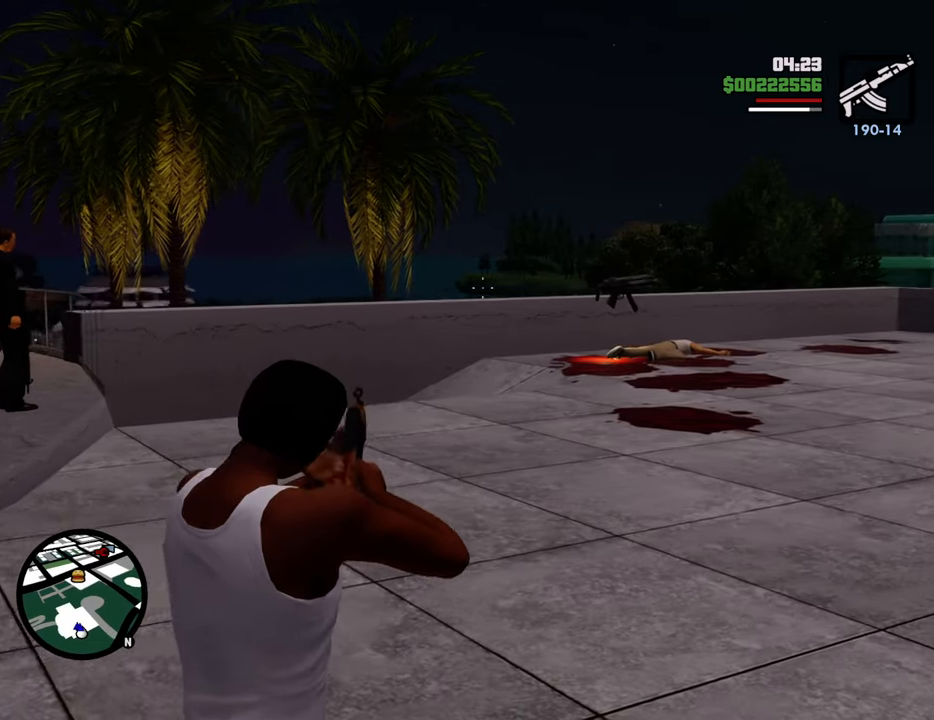
{"keys": ["a"], "mouse": ["right"], "events": [[200, "a", "down"], [200, "d", "up"]]}
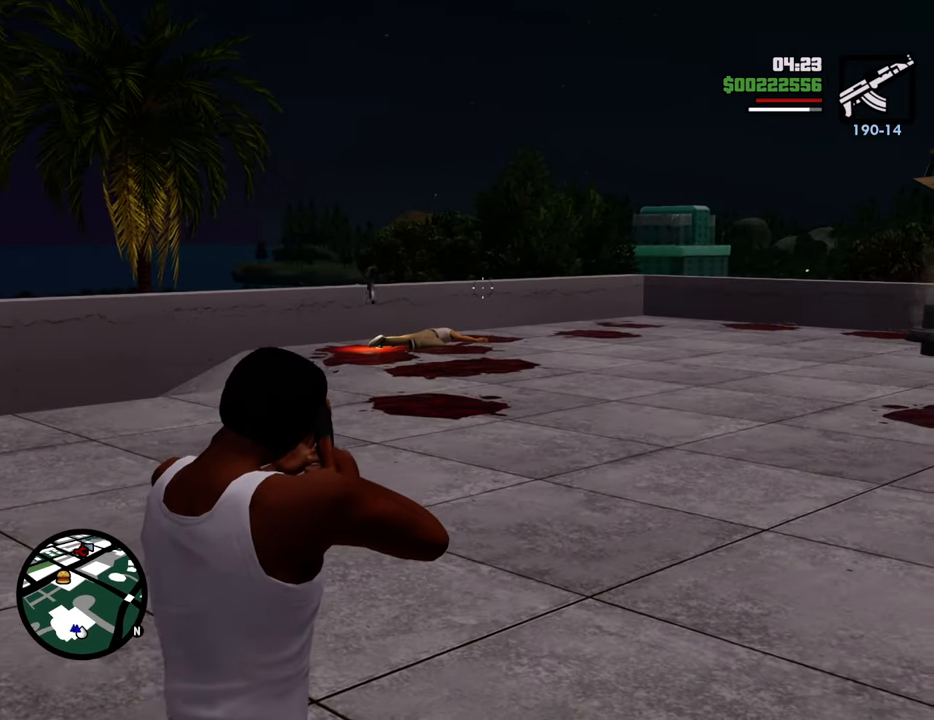
{"keys": ["a"], "mouse": ["right"], "events": []}
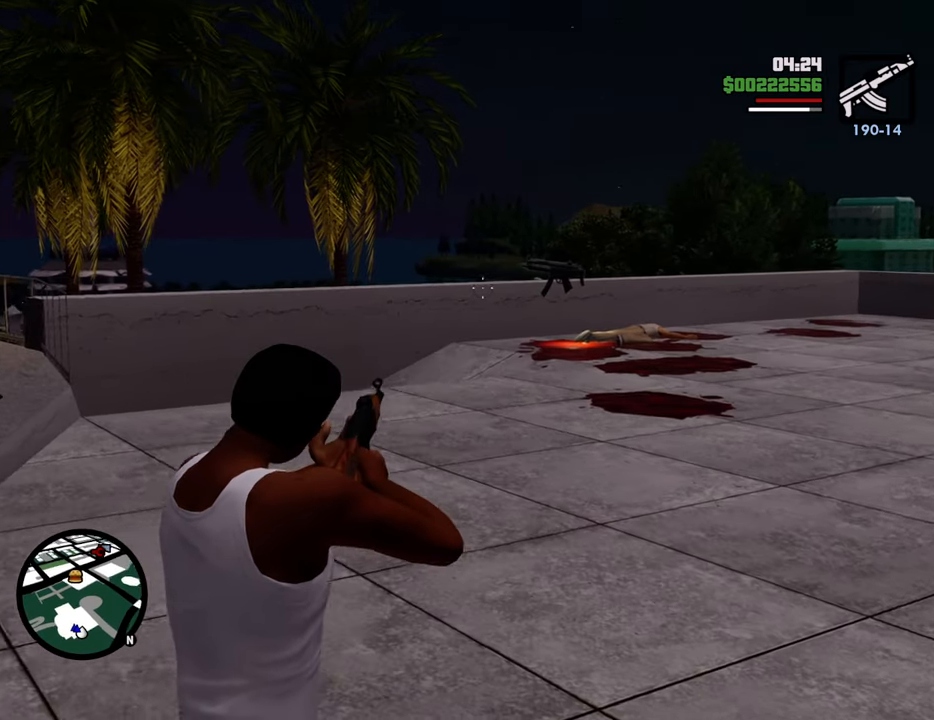
{"keys": ["d"], "mouse": ["right"], "events": [[234, "a", "up"], [284, "d", "down"]]}
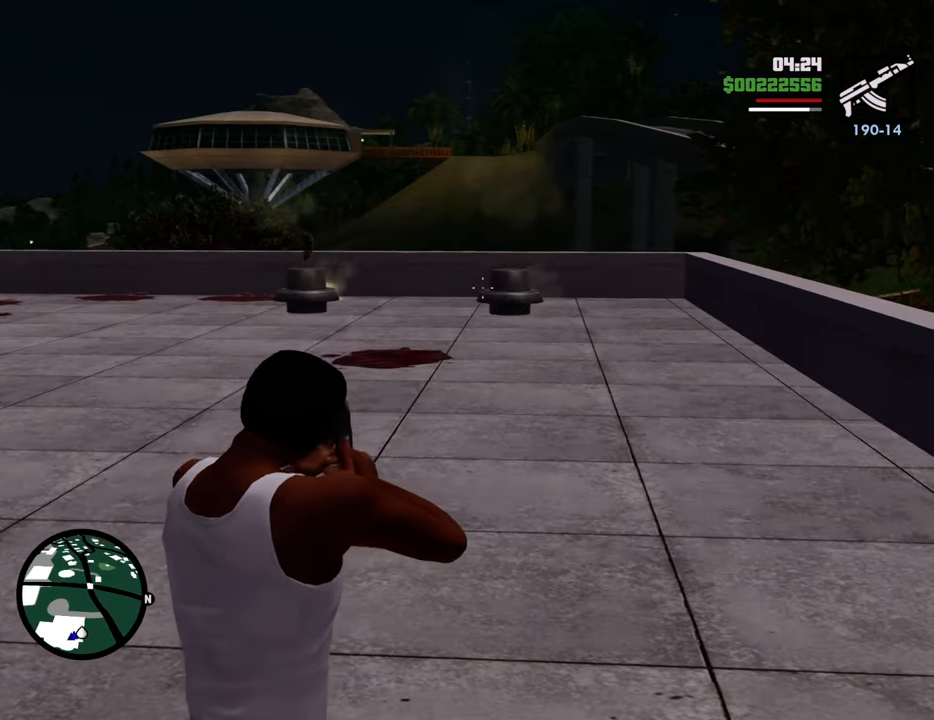
{"keys": ["d"], "mouse": ["right"], "events": []}
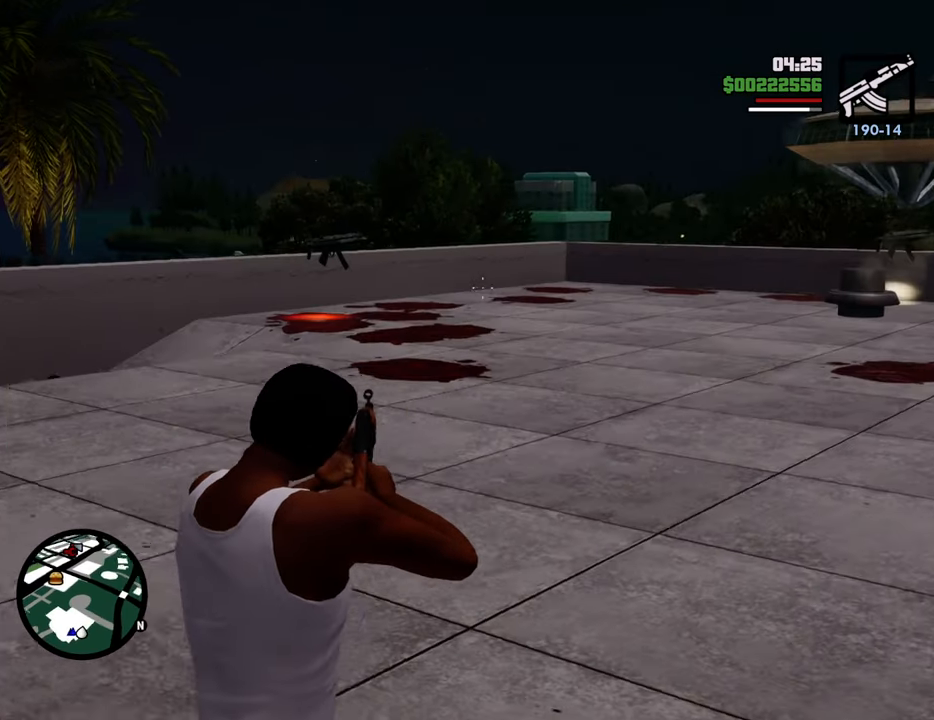
{"keys": ["a"], "mouse": ["right"], "events": [[401, "a", "down"], [451, "d", "up"]]}
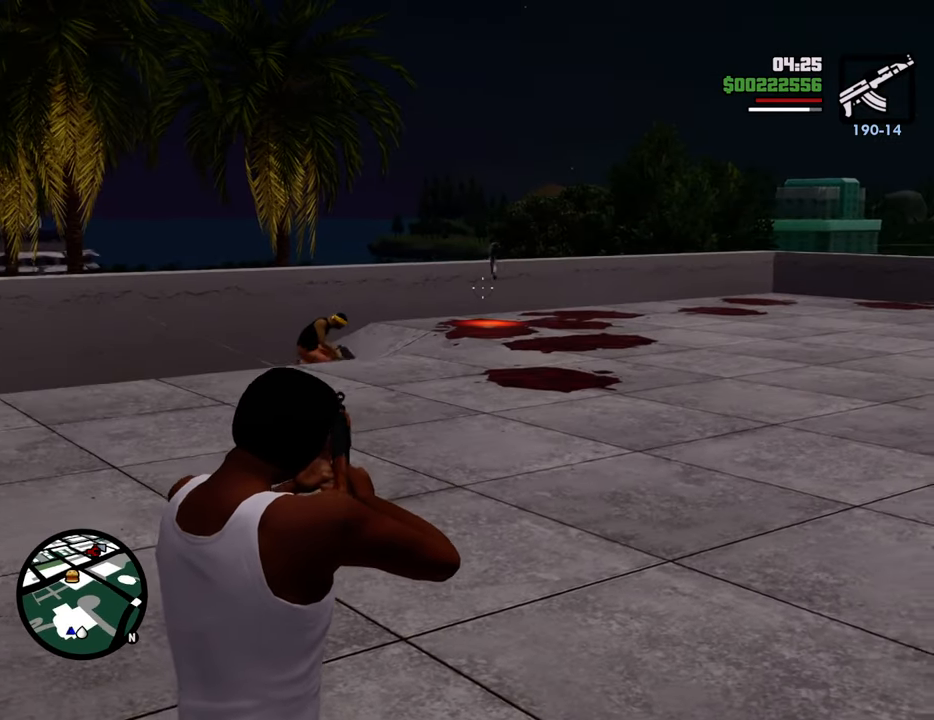
{"keys": ["a"], "mouse": ["right"], "events": [[233, "mouse_left", "down"], [367, "mouse_left", "up"]]}
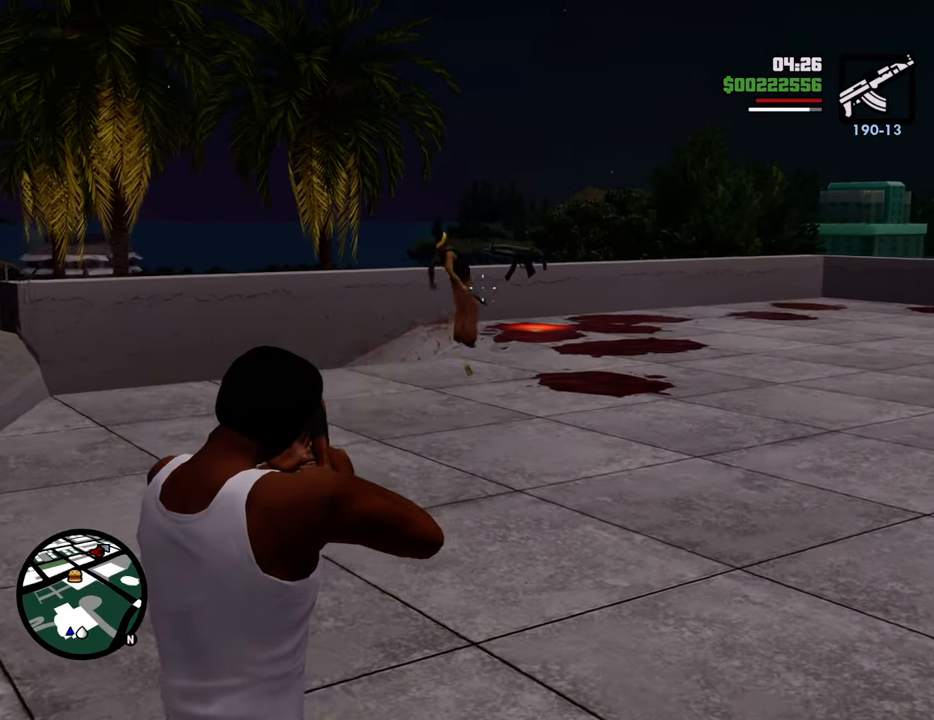
{"keys": ["a"], "mouse": ["right"], "events": [[66, "mouse_left", "down"], [150, "mouse_left", "up"], [334, "mouse_left", "down"], [417, "mouse_left", "up"]]}
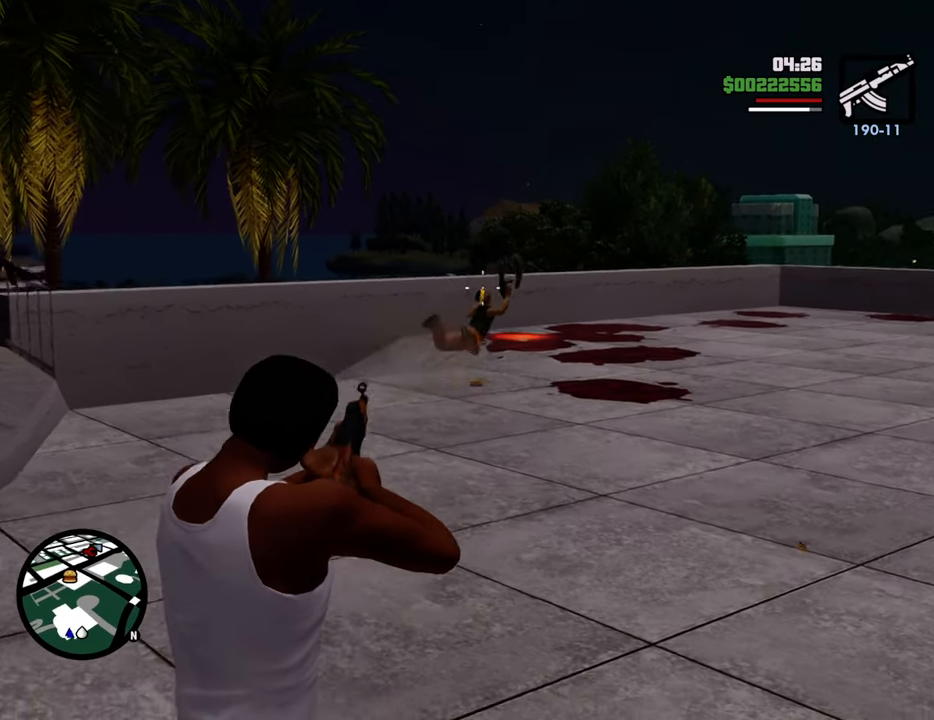
{"keys": ["d"], "mouse": ["right"], "events": [[67, "mouse_left", "down"], [150, "a", "up"], [200, "d", "down"], [200, "mouse_left", "up"], [250, "mouse_left", "down"], [351, "mouse_left", "up"], [384, "mouse_left", "down"], [484, "mouse_left", "up"]]}
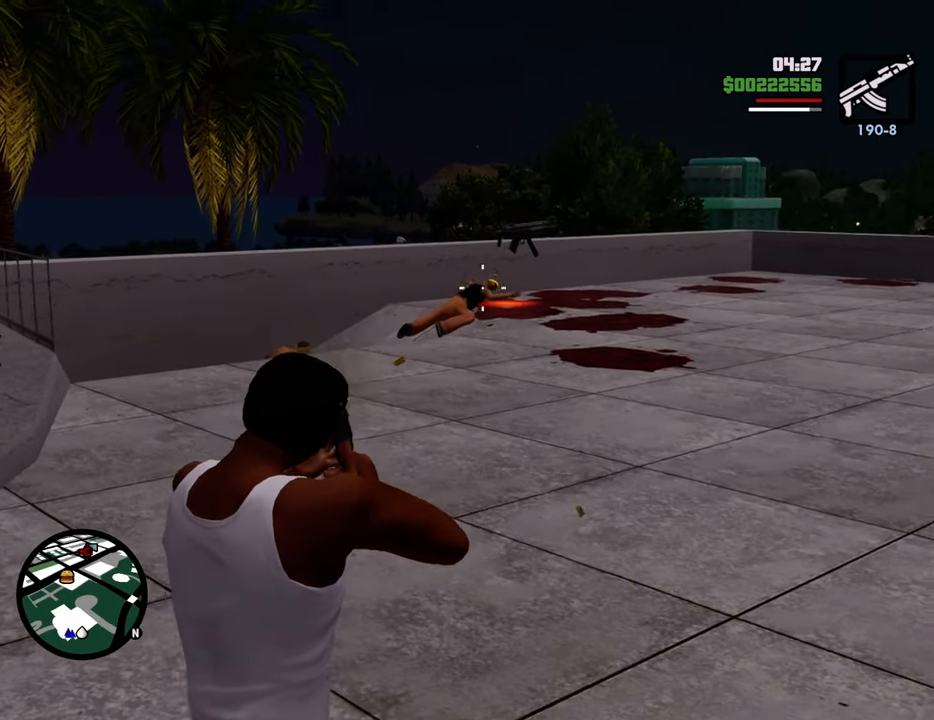
{"keys": ["d"], "mouse": ["right"], "events": []}
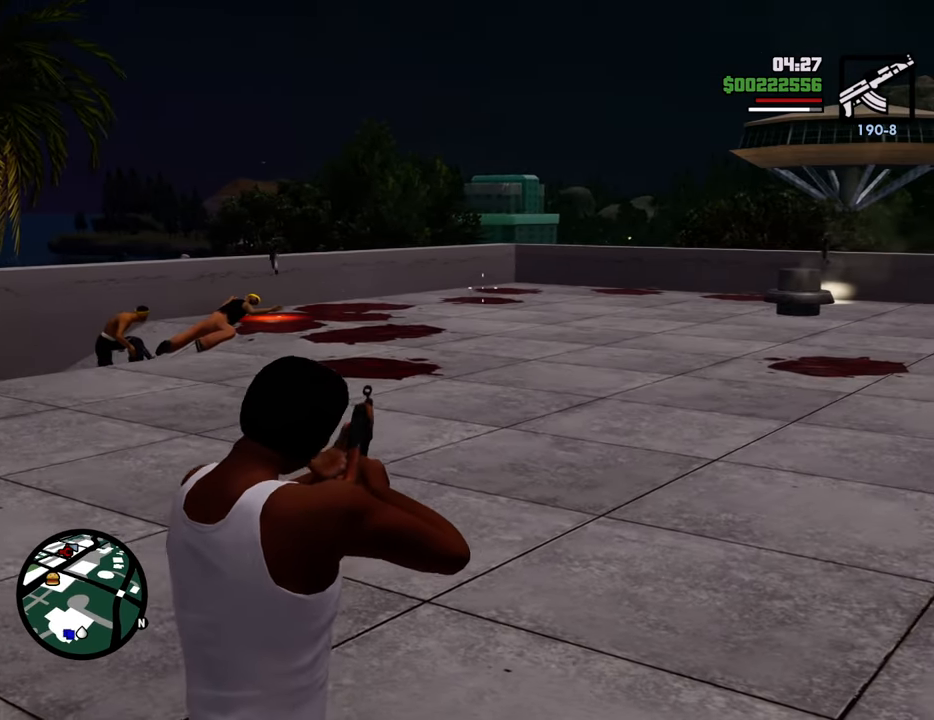
{"keys": ["w"], "mouse": [], "events": [[284, "d", "up"], [334, "a", "down"], [367, "w", "down"], [417, "mouse_right", "up"], [468, "a", "up"]]}
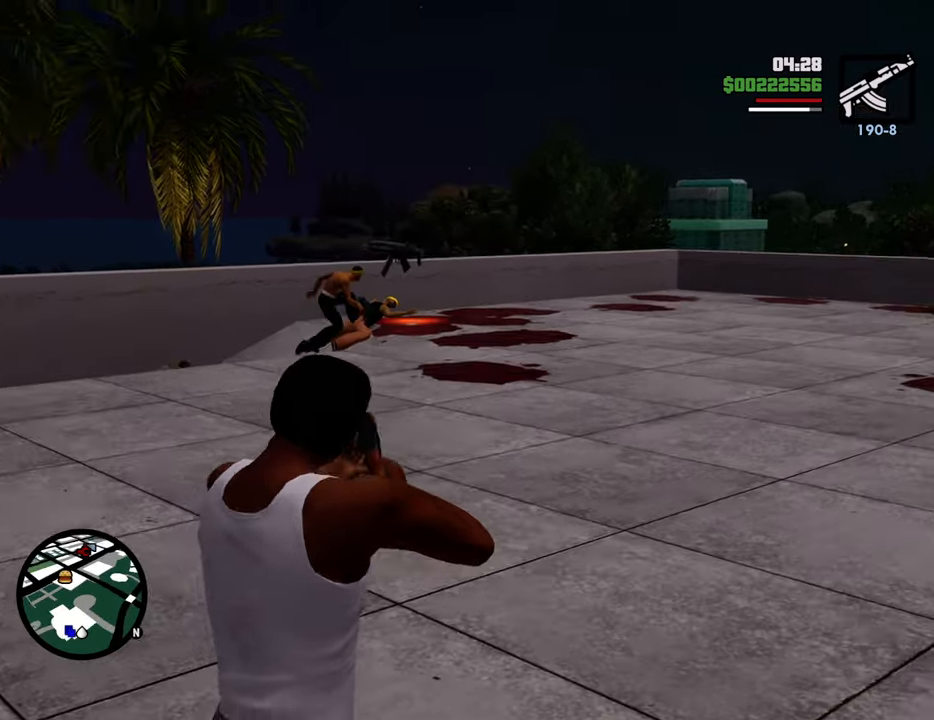
{"keys": ["d", "w"], "mouse": [], "events": [[17, "1", "down"], [150, "1", "up"], [484, "d", "down"]]}
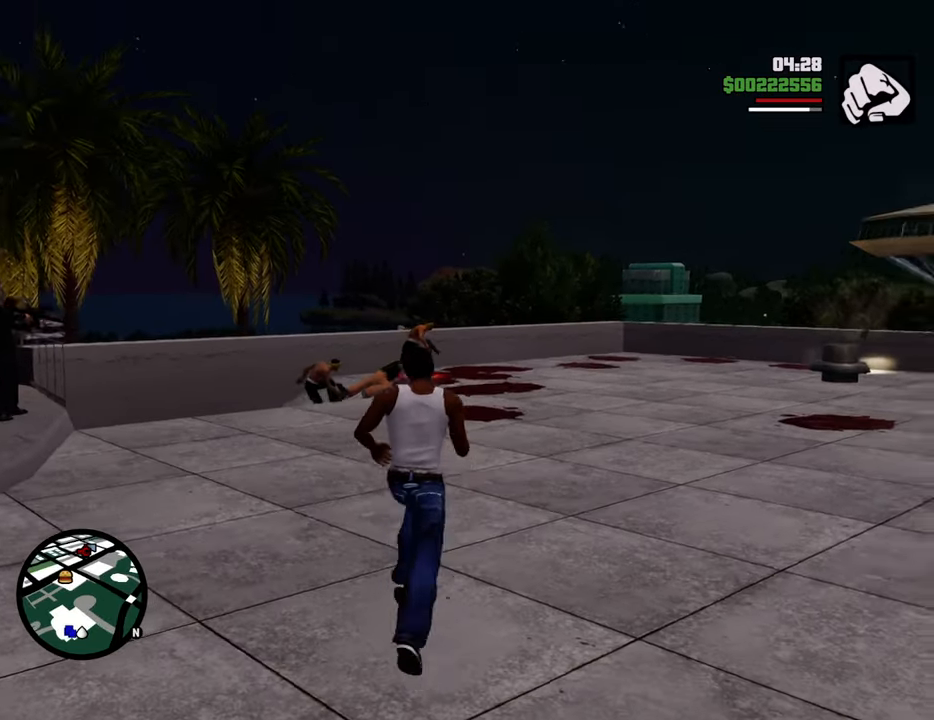
{"keys": ["space", "w"], "mouse": [], "events": [[234, "d", "up"], [284, "space", "down"]]}
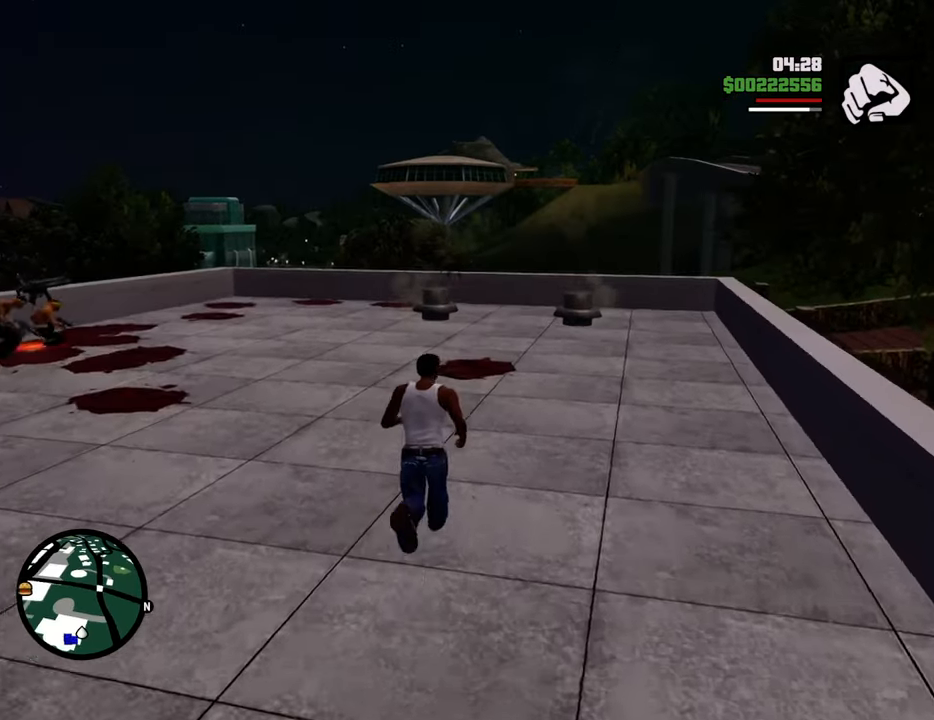
{"keys": ["space", "w"], "mouse": [], "events": []}
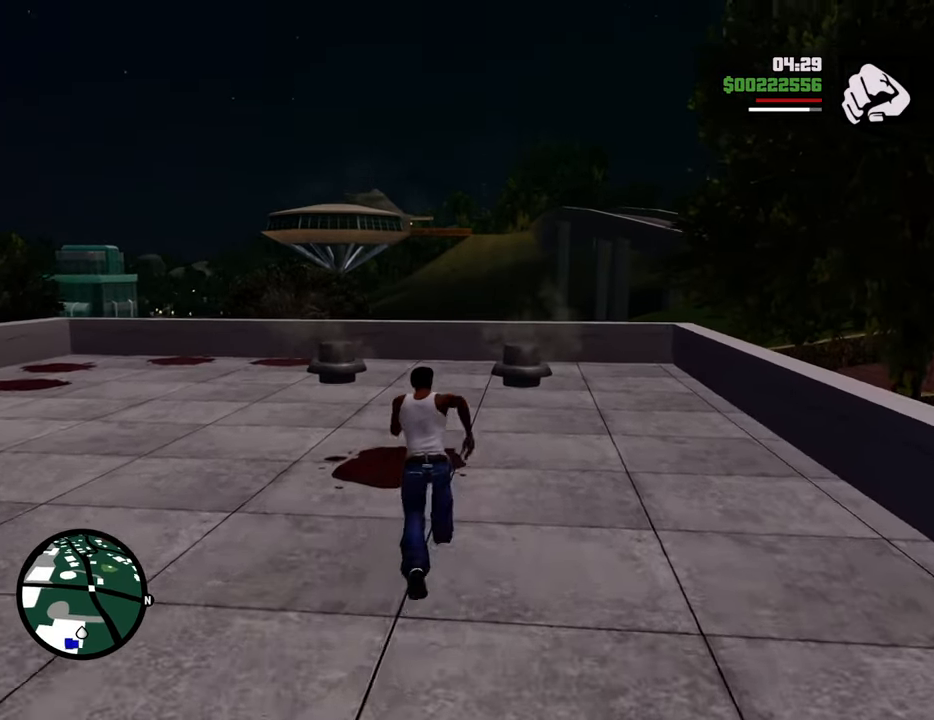
{"keys": ["a", "space", "w"], "mouse": [], "events": [[401, "a", "down"]]}